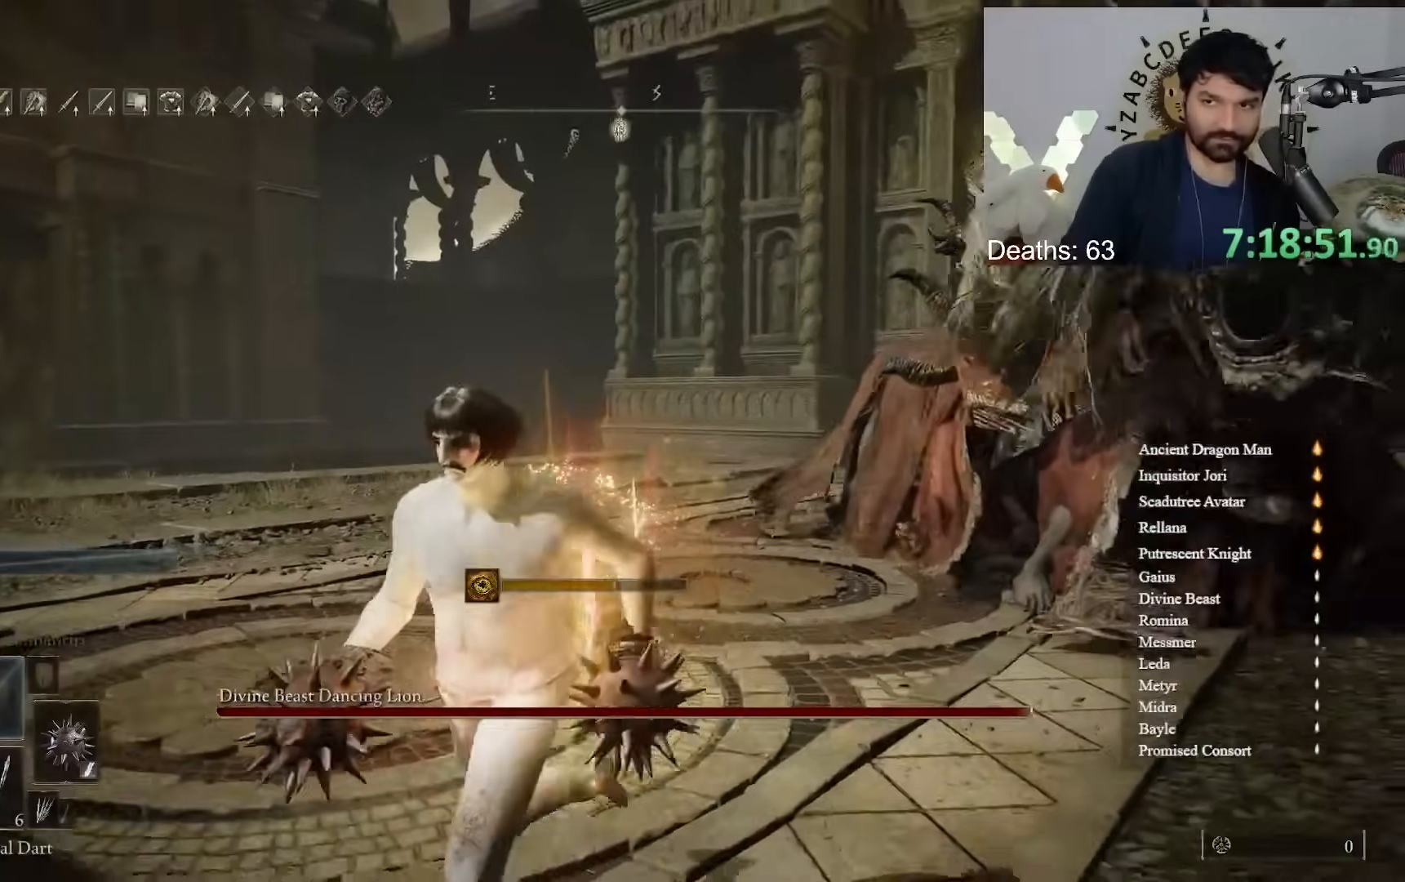
Gameplay with a controller (Xbox layout); each line is a JSON object with the inputs held at the frame after it. "button_events" lists button changes between this image and that frame as [ms after this image, input, new state], when the widget could be followed in between (sticks are given only as held states). Not read: L2 R2.
{"buttons": [], "left_stick": "down", "right_stick": "center", "button_events": []}
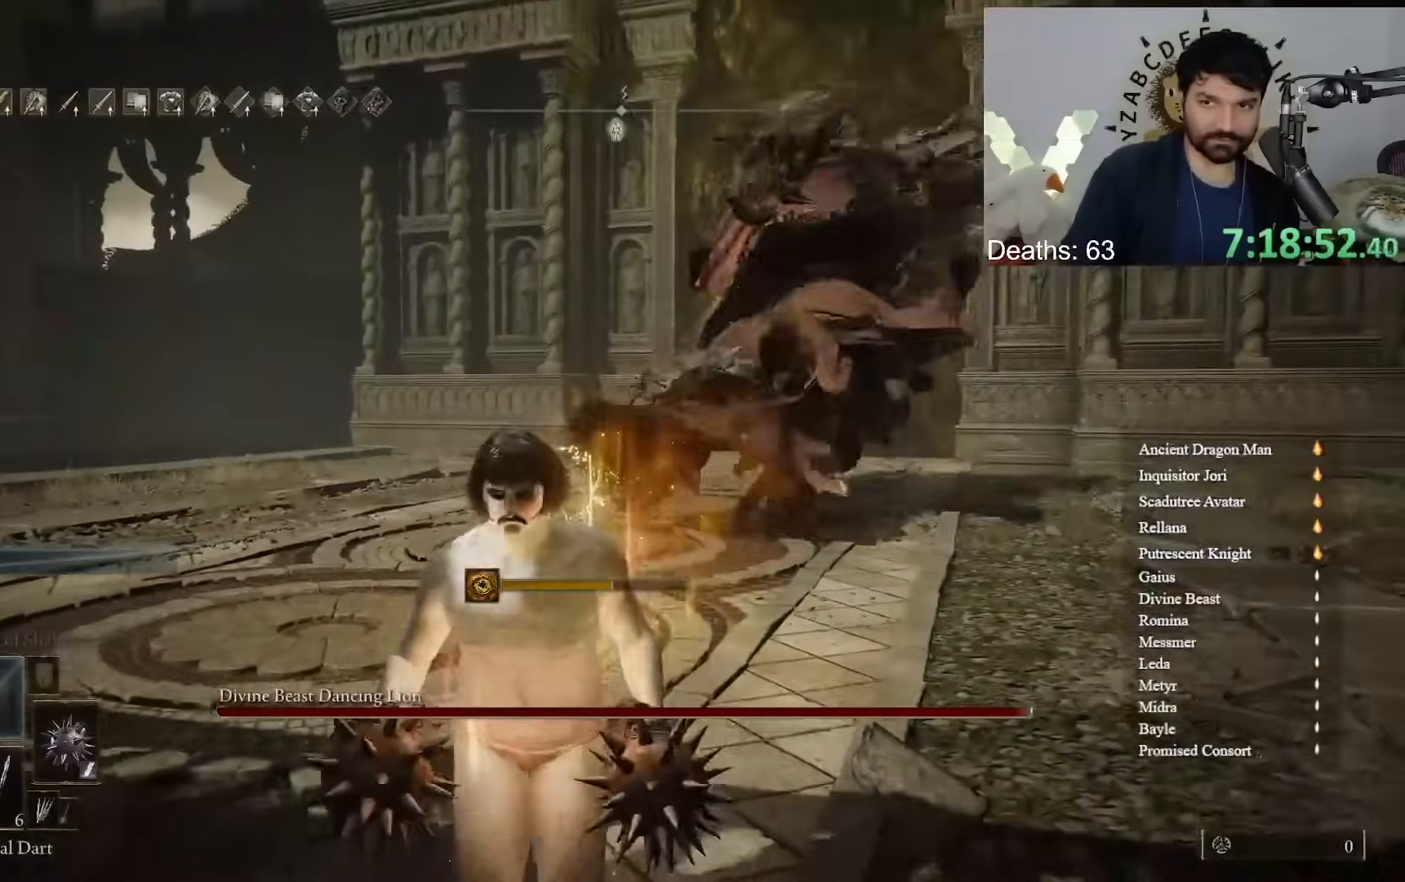
{"buttons": [], "left_stick": "down", "right_stick": "center", "button_events": []}
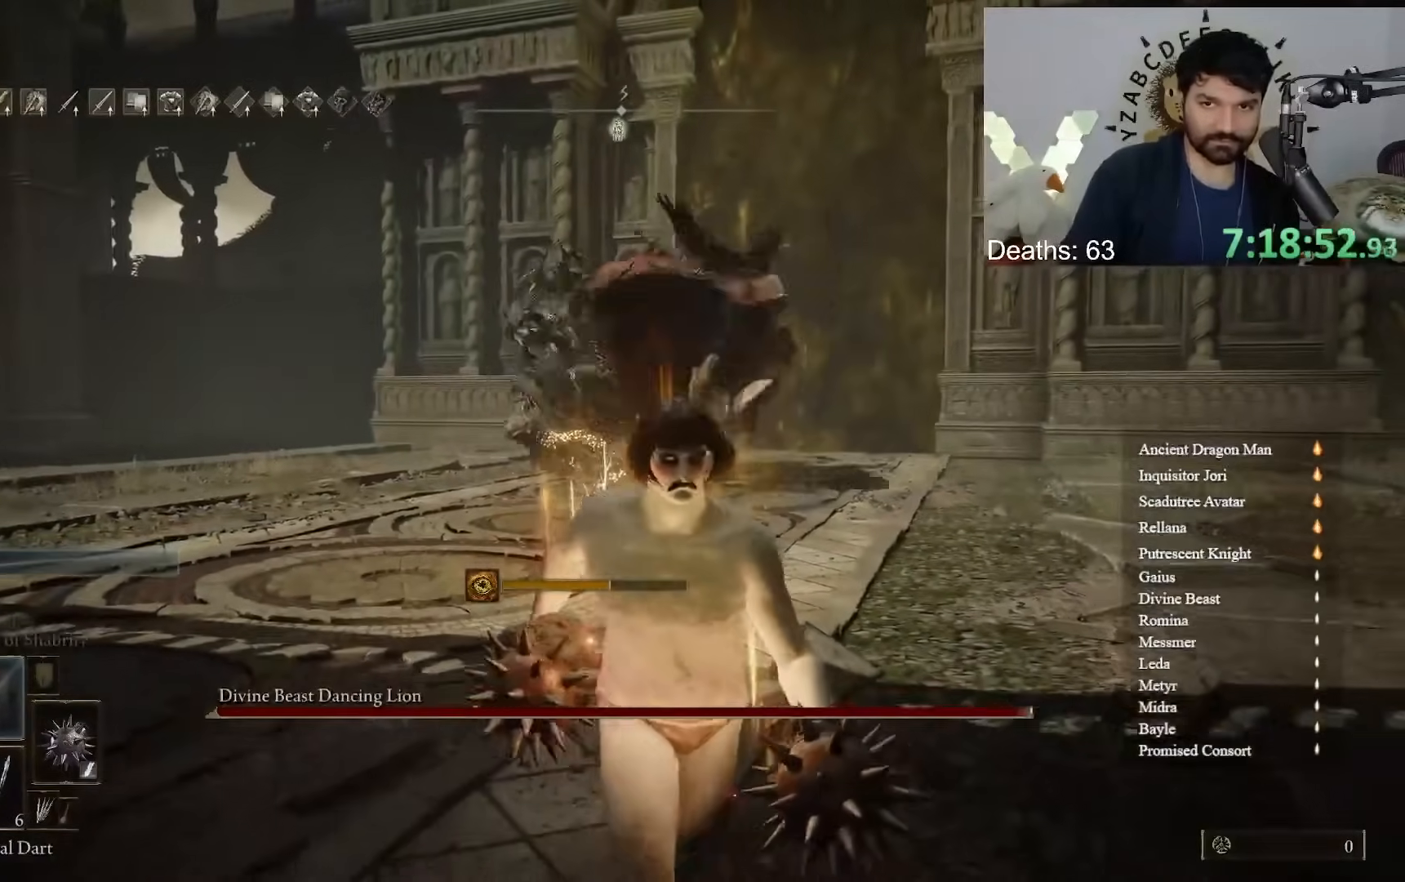
{"buttons": [], "left_stick": "down-right", "right_stick": "center", "button_events": [[233, "R3", "down"], [317, "R3", "up"]]}
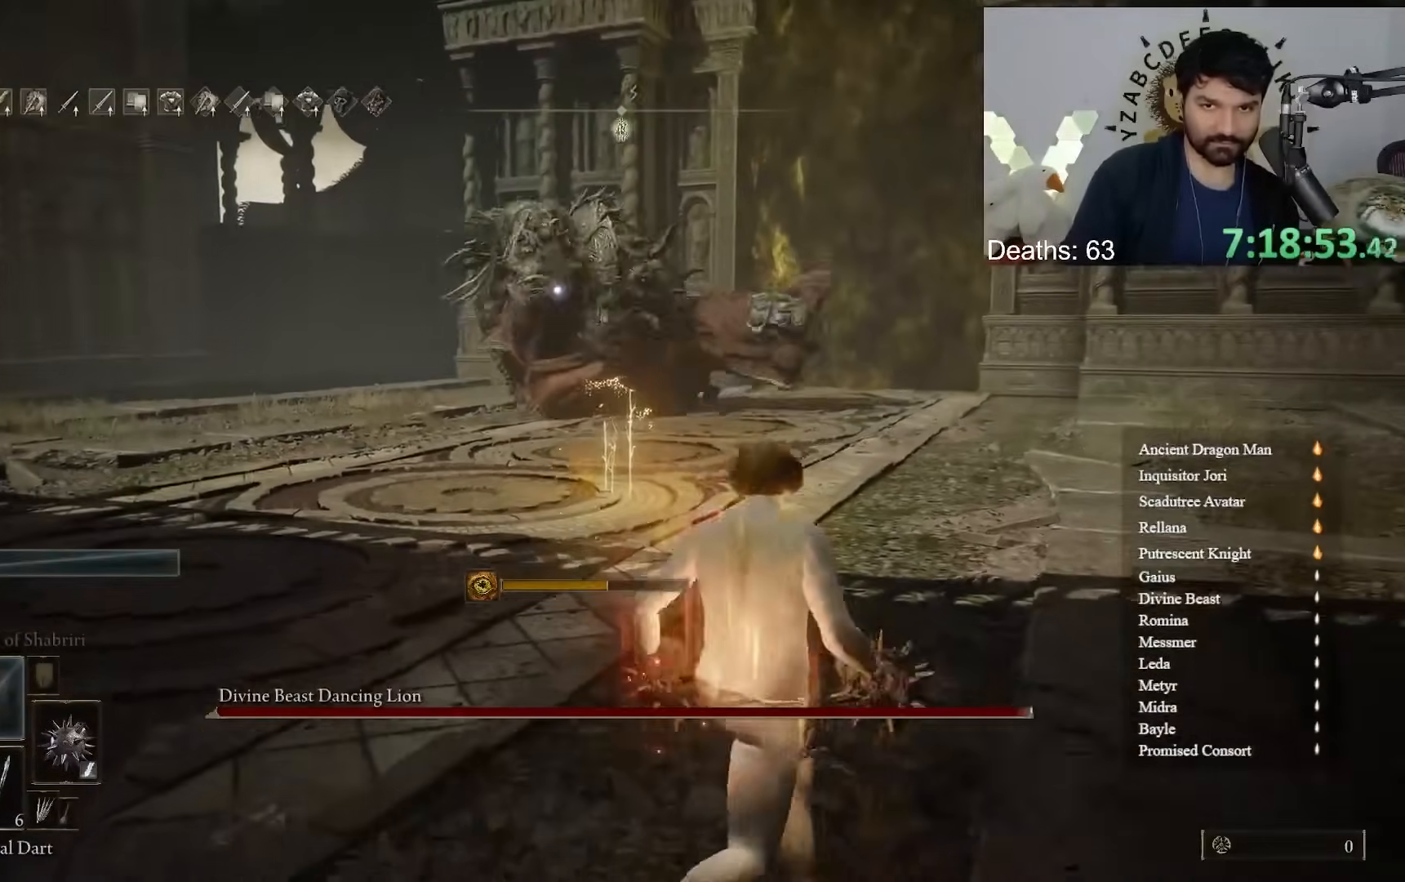
{"buttons": [], "left_stick": "down-right", "right_stick": "center", "button_events": []}
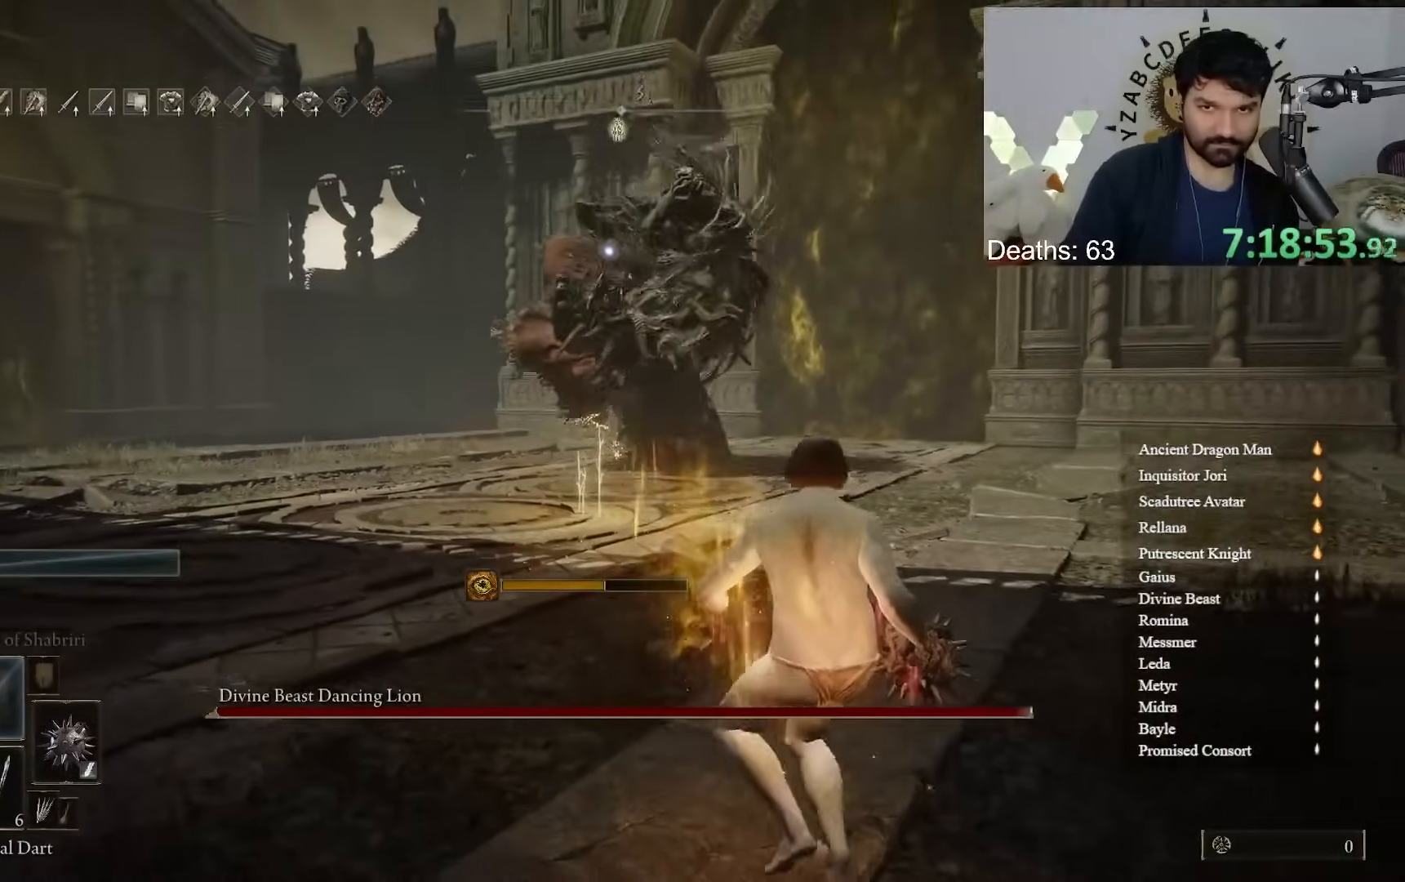
{"buttons": [], "left_stick": "center", "right_stick": "center", "button_events": []}